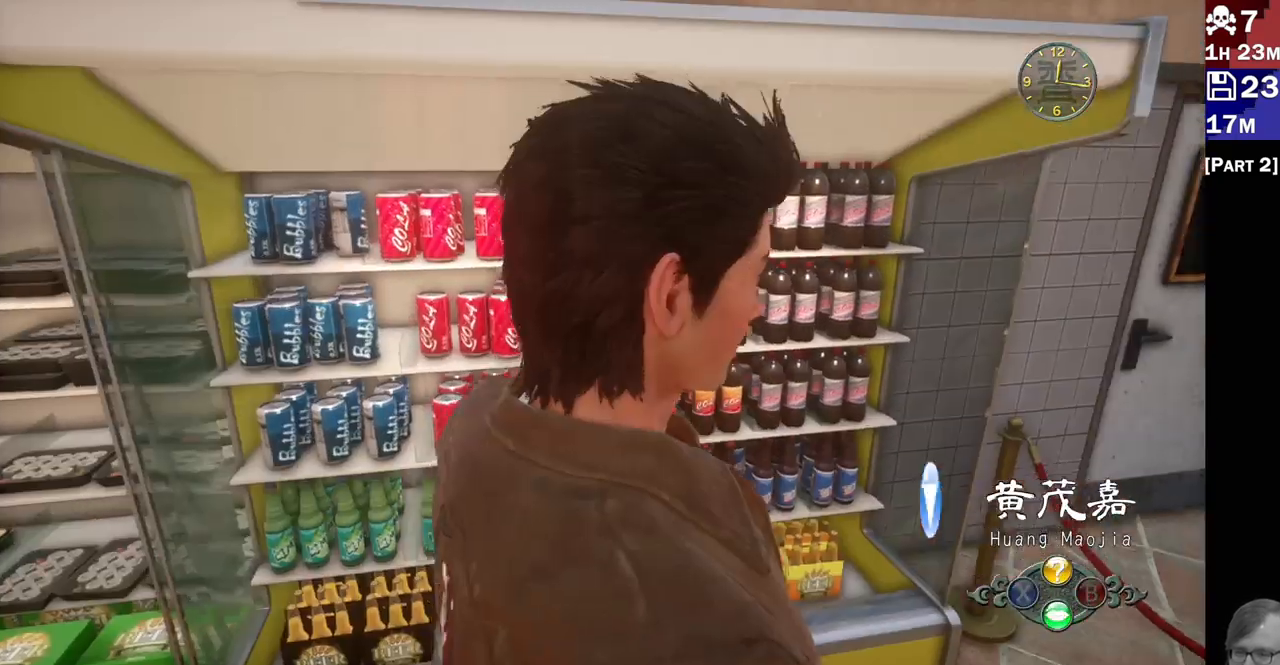
Gameplay with a controller (PlayStation layout); each line is a JSON object with the inputs held at the frame after it (dt_ms = milliseconds from this image to that frame). "events" lists button and stick changes between this image and that frame as [ms after this image, input, new state], when the widget could be followed in between. Not read: L3 R3.
{"dt_ms": 500, "buttons": ["L2"], "left_stick": "center", "right_stick": "center", "events": [[83, "right_stick", "center"], [133, "L2", "up"], [217, "L2", "down"]]}
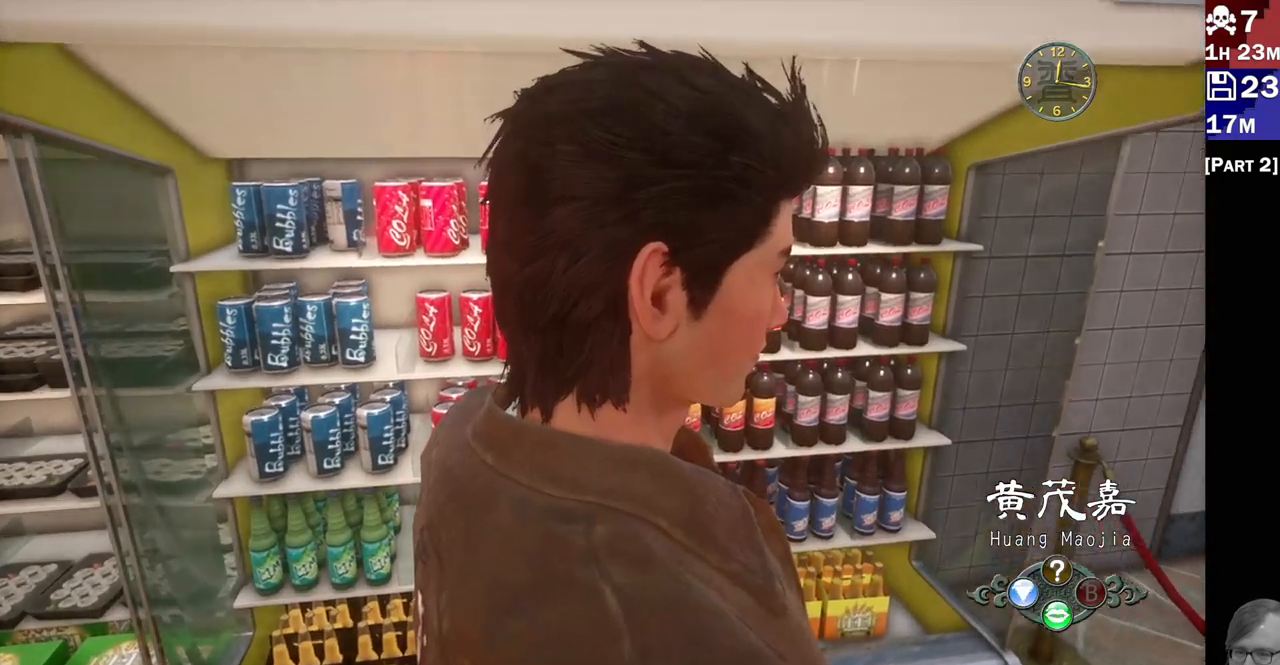
{"dt_ms": 500, "buttons": ["L2"], "left_stick": "center", "right_stick": "center", "events": [[50, "L1", "down"], [100, "L1", "up"], [117, "right_stick", "up-left"], [400, "right_stick", "center"]]}
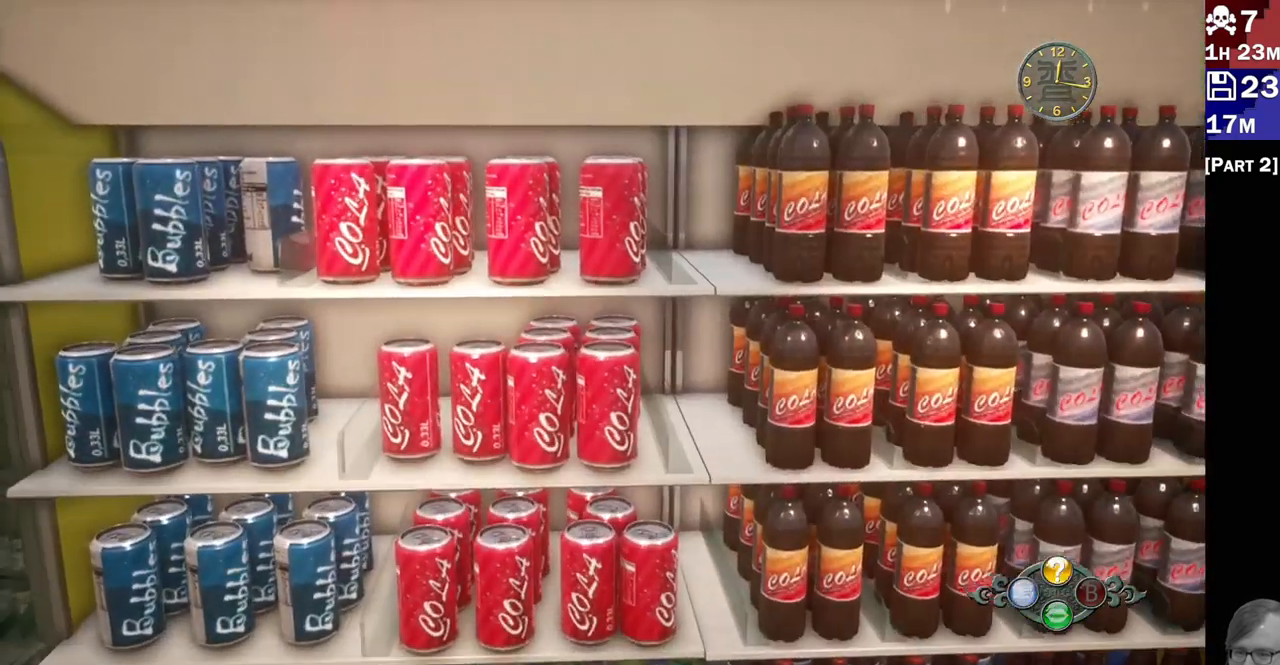
{"dt_ms": 500, "buttons": ["L1", "L2"], "left_stick": "center", "right_stick": "center", "events": [[50, "left_stick", "right"], [67, "right_stick", "right"], [233, "L1", "down"], [250, "right_stick", "center"], [333, "L1", "up"], [417, "L1", "down"], [433, "left_stick", "center"]]}
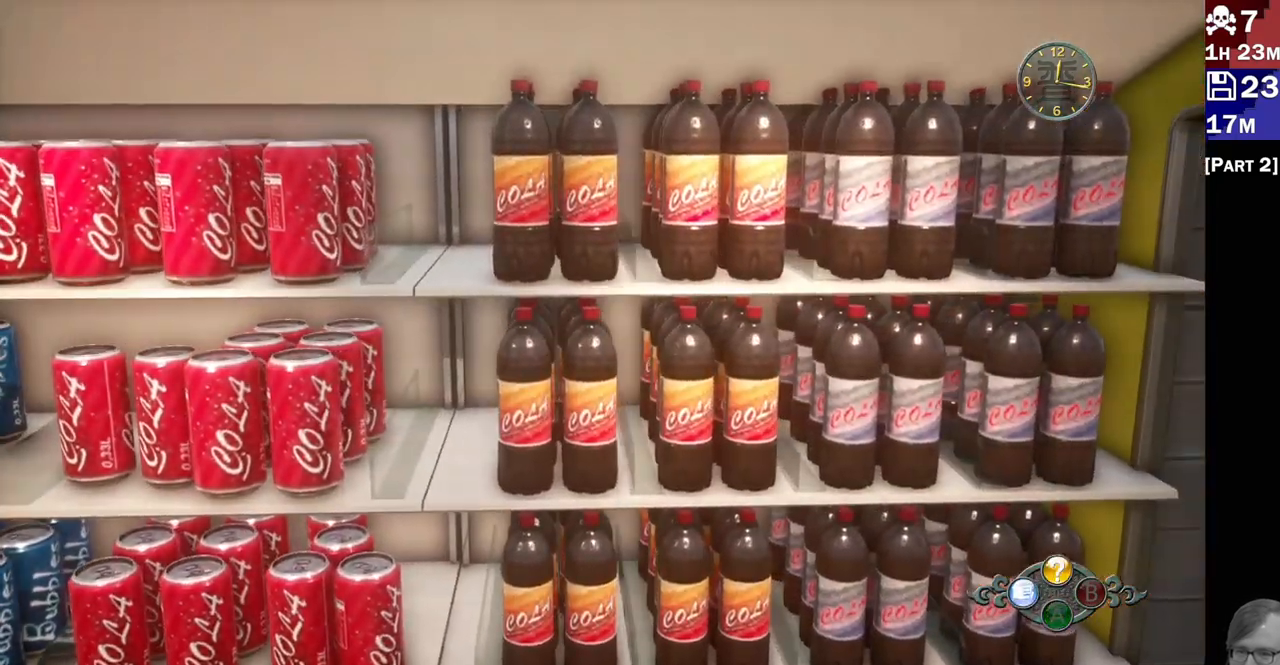
{"dt_ms": 500, "buttons": ["L2"], "left_stick": "center", "right_stick": "down"}
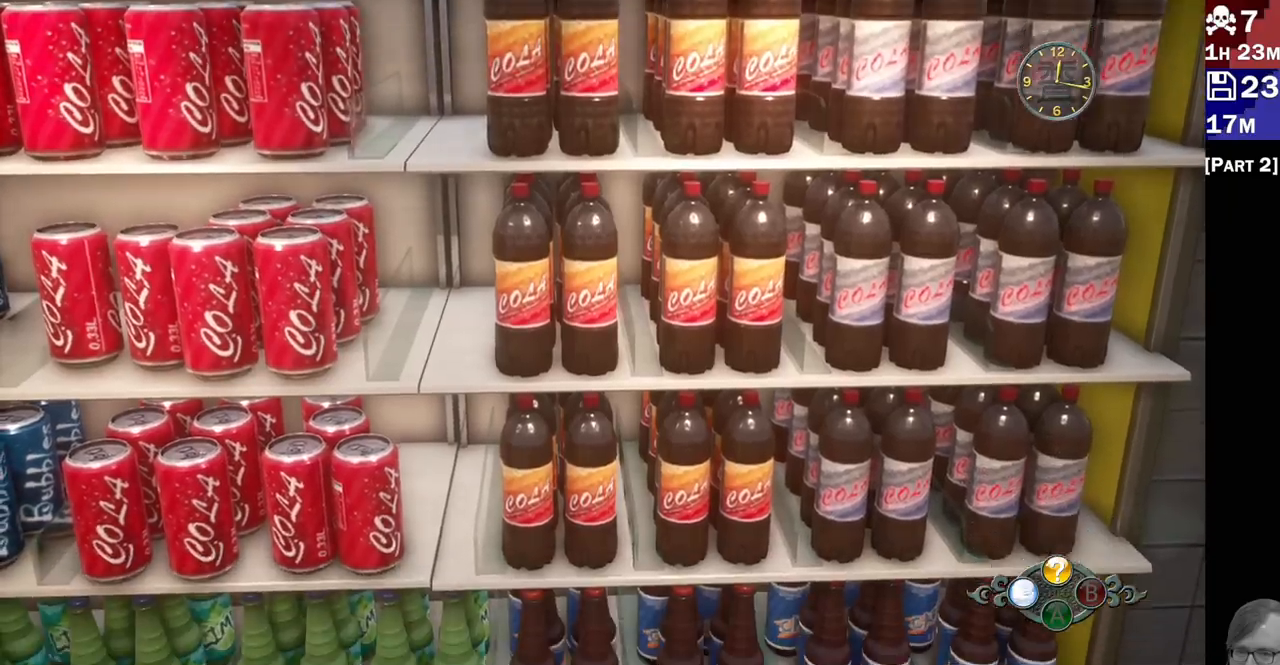
{"dt_ms": 500, "buttons": ["L2"], "left_stick": "left", "right_stick": "center"}
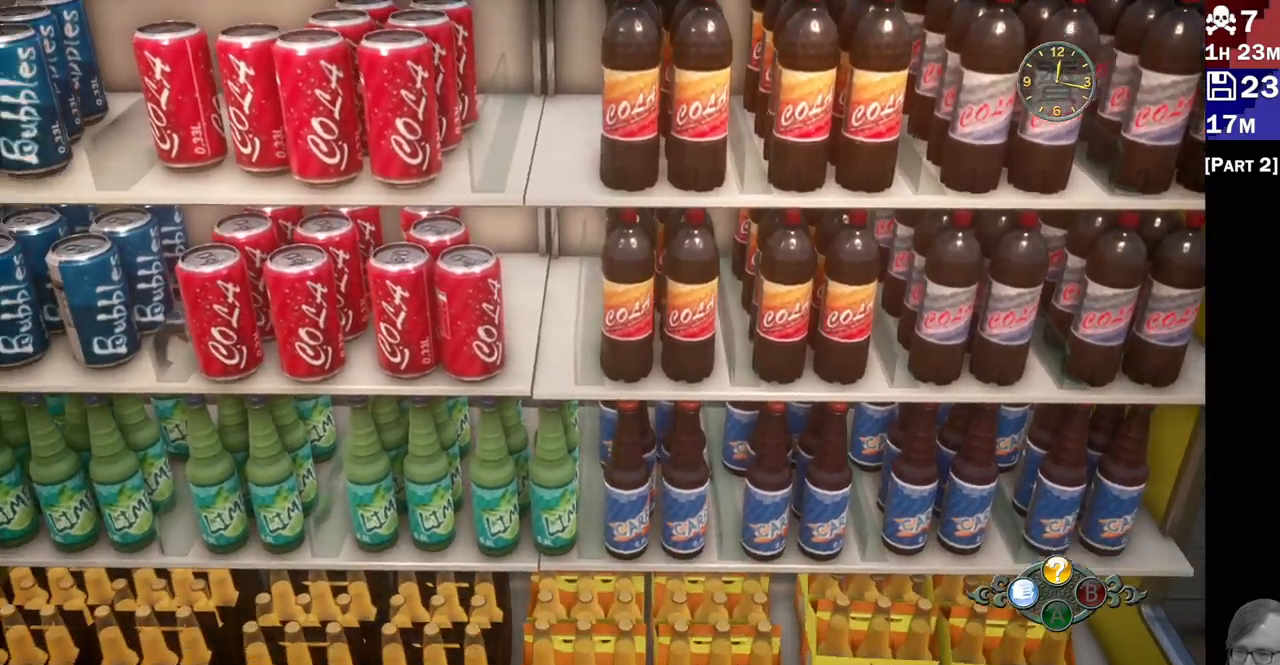
{"dt_ms": 1000, "buttons": ["L2"], "left_stick": "center", "right_stick": "right"}
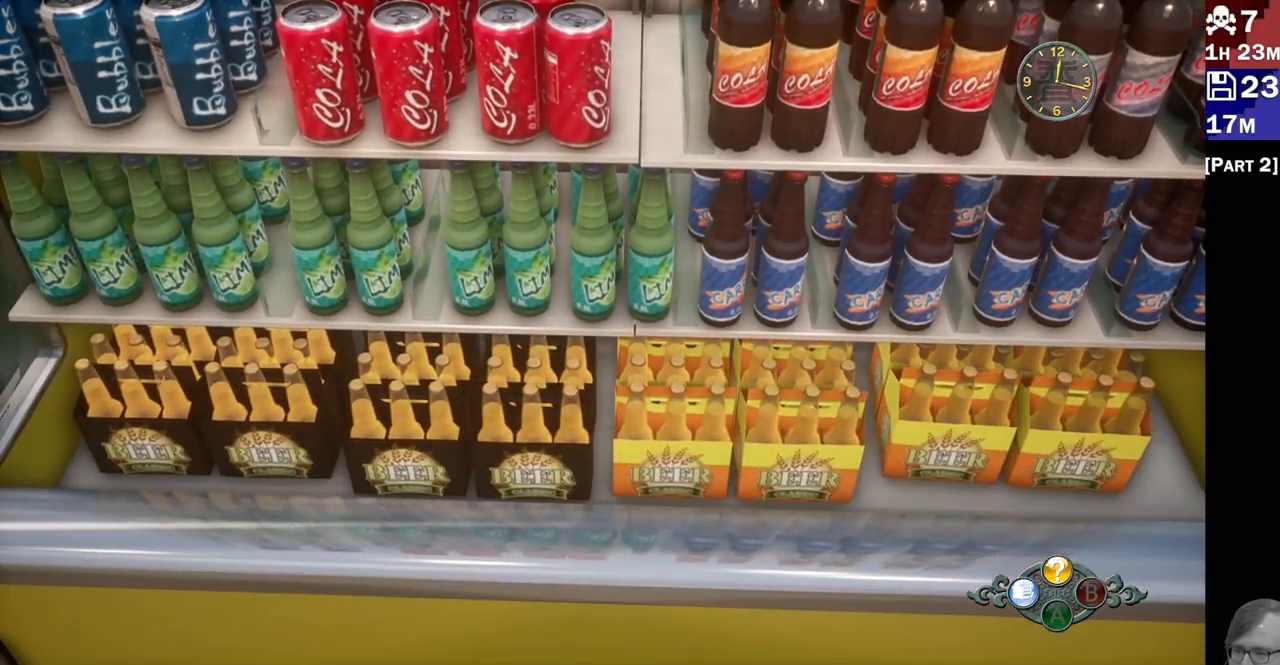
{"dt_ms": 500, "buttons": ["L2"], "left_stick": "center", "right_stick": "right", "events": [[117, "left_stick", "down-left"], [300, "left_stick", "center"]]}
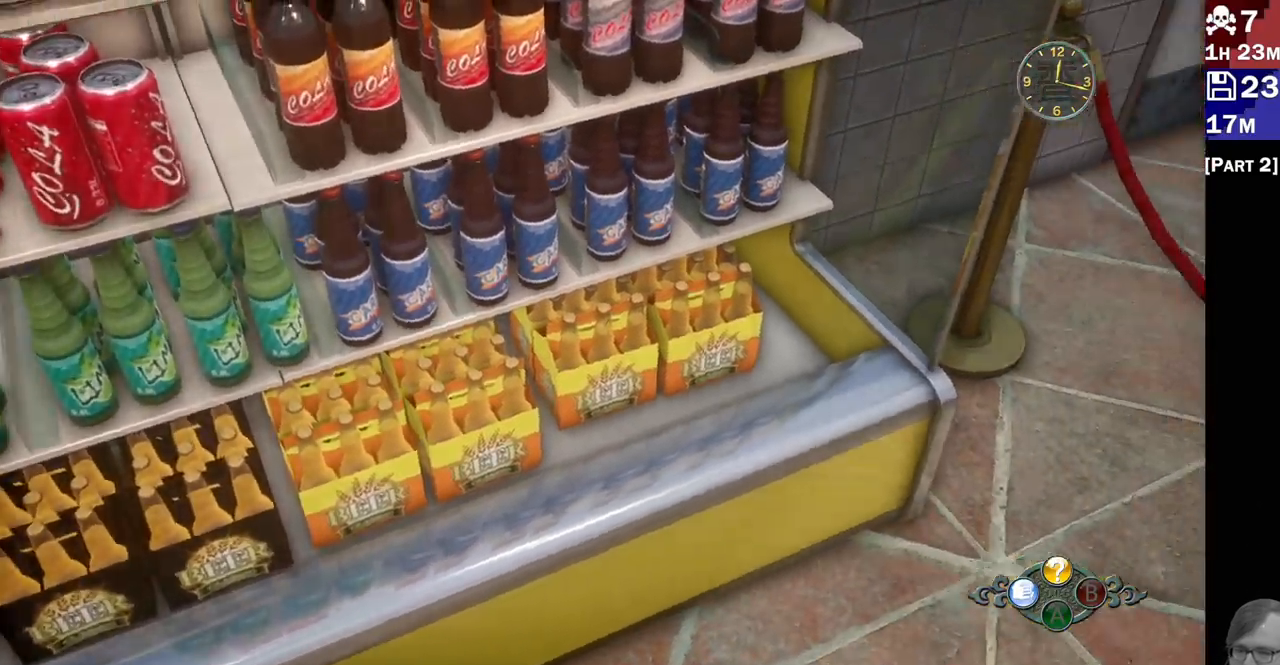
{"dt_ms": 500, "buttons": [], "left_stick": "down-left", "right_stick": "right", "events": [[417, "L2", "up"], [450, "left_stick", "down-left"]]}